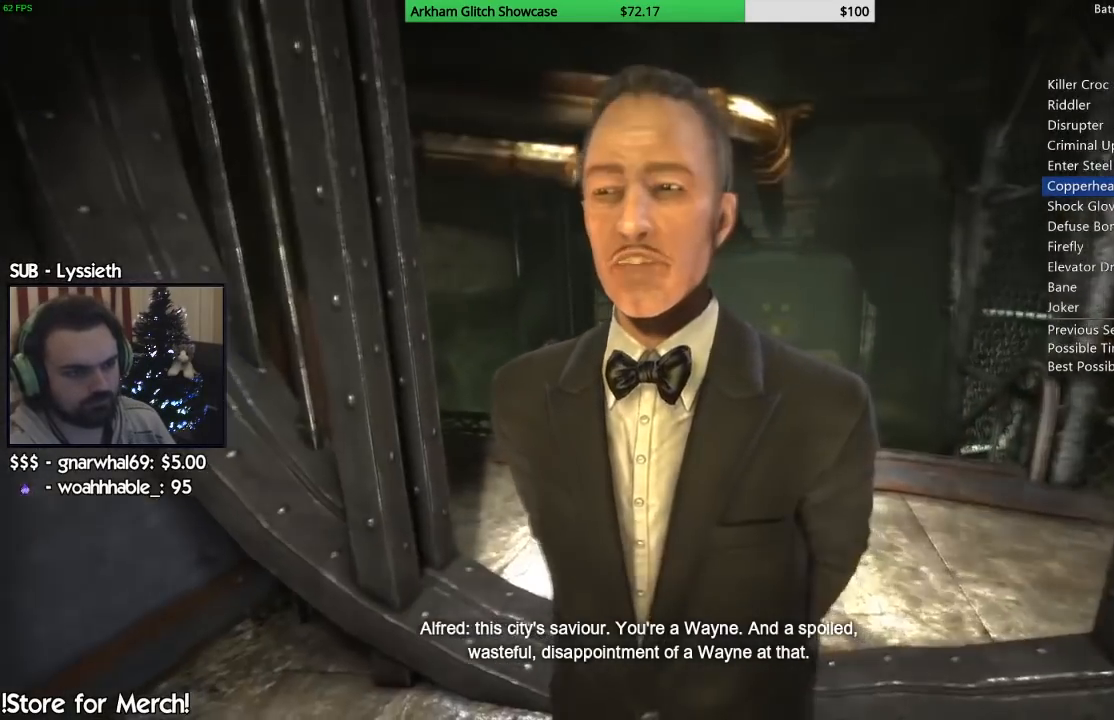
Gameplay with a controller (PlayStation layout); each line is a JSON object with the inputs held at the frame after it (dt_ms = milliseconds from this image to that frame). "events" lists button and stick changes between this image and that frame as [ms after this image, input, new state], when the widget could be followed in between.
{"dt_ms": 500, "buttons": [], "left_stick": "center", "right_stick": "center", "events": [[100, "CIRCLE", "up"], [217, "CIRCLE", "down"], [267, "CIRCLE", "up"], [383, "CIRCLE", "down"], [450, "CIRCLE", "up"]]}
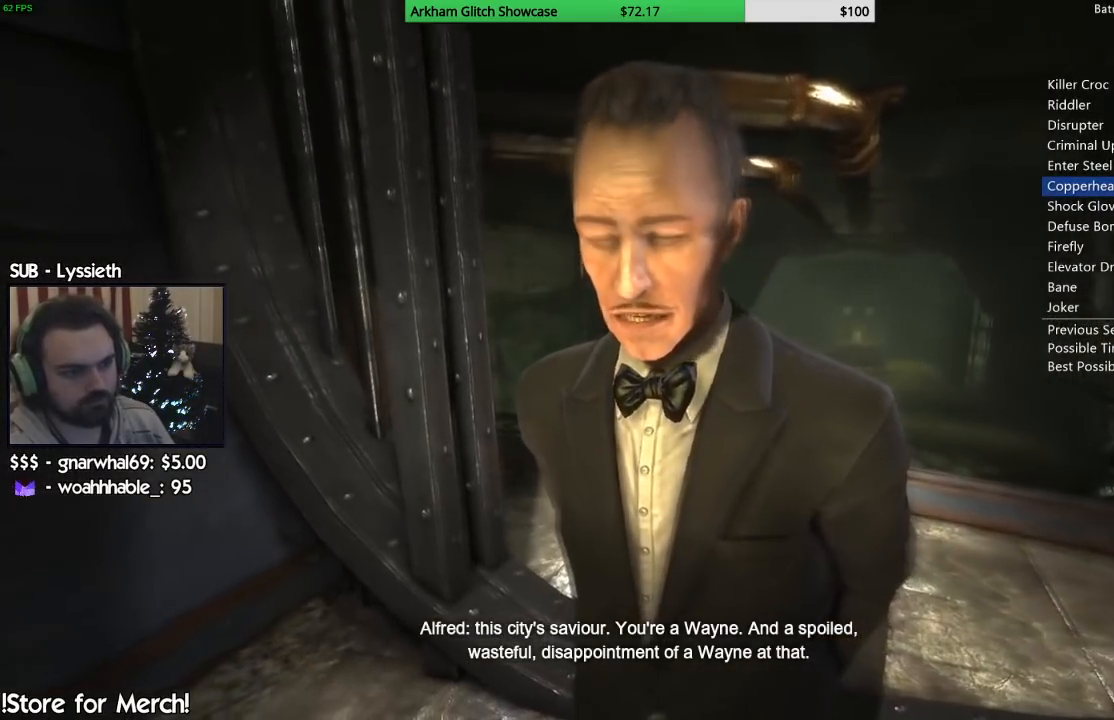
{"dt_ms": 500, "buttons": ["CIRCLE"], "left_stick": "center", "right_stick": "center", "events": [[67, "CIRCLE", "down"], [167, "CIRCLE", "up"], [250, "CIRCLE", "down"], [350, "CIRCLE", "up"], [450, "CIRCLE", "down"]]}
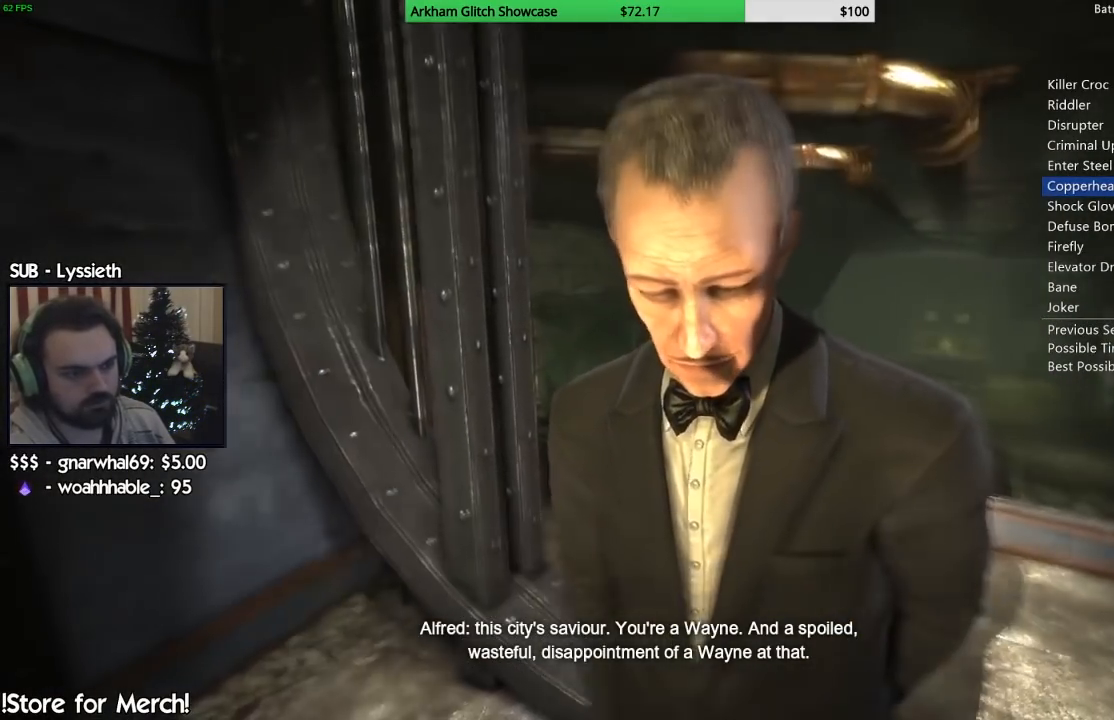
{"dt_ms": 500, "buttons": [], "left_stick": "center", "right_stick": "center", "events": [[67, "CIRCLE", "up"], [150, "CIRCLE", "down"], [250, "CIRCLE", "up"], [350, "CIRCLE", "down"], [433, "CIRCLE", "up"]]}
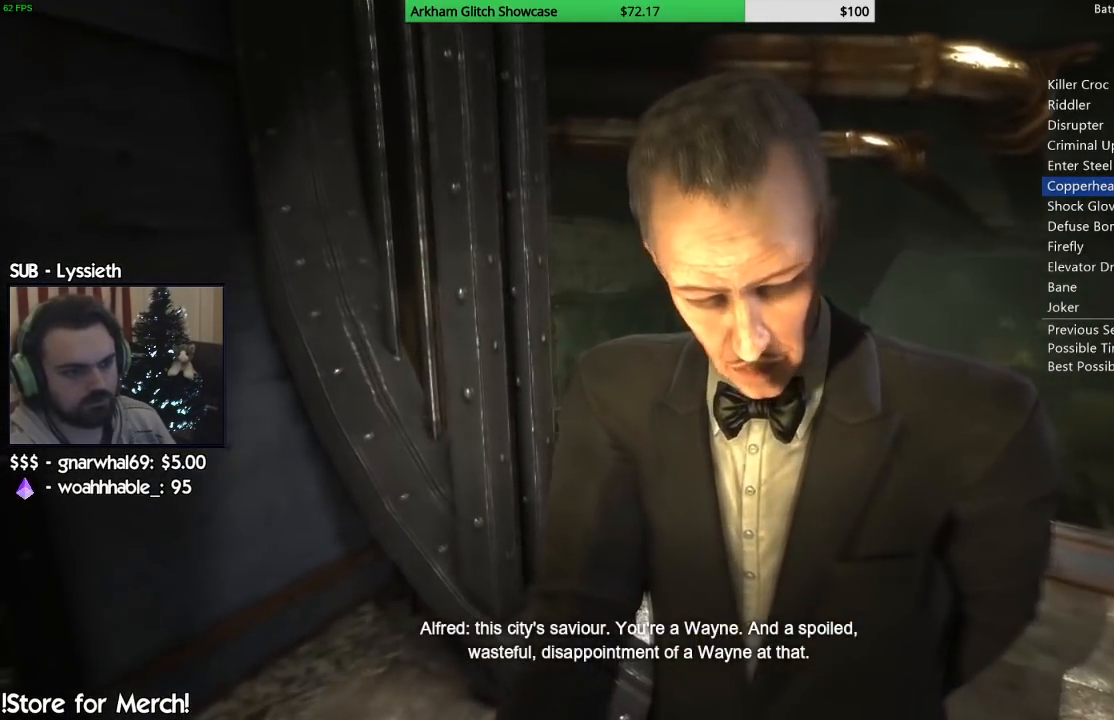
{"dt_ms": 500, "buttons": ["CIRCLE"], "left_stick": "center", "right_stick": "center", "events": [[50, "CIRCLE", "down"], [150, "CIRCLE", "up"], [267, "CIRCLE", "down"], [383, "CIRCLE", "up"], [483, "CIRCLE", "down"]]}
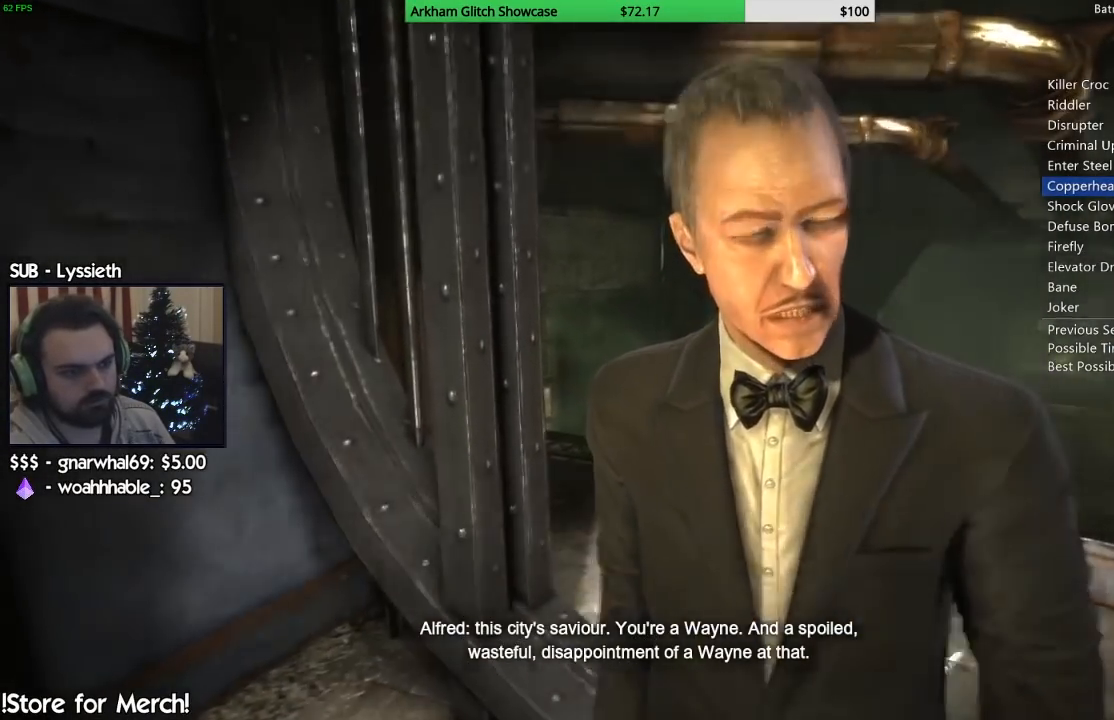
{"dt_ms": 500, "buttons": [], "left_stick": "center", "right_stick": "center", "events": [[67, "CIRCLE", "up"], [167, "CIRCLE", "down"], [233, "CIRCLE", "up"]]}
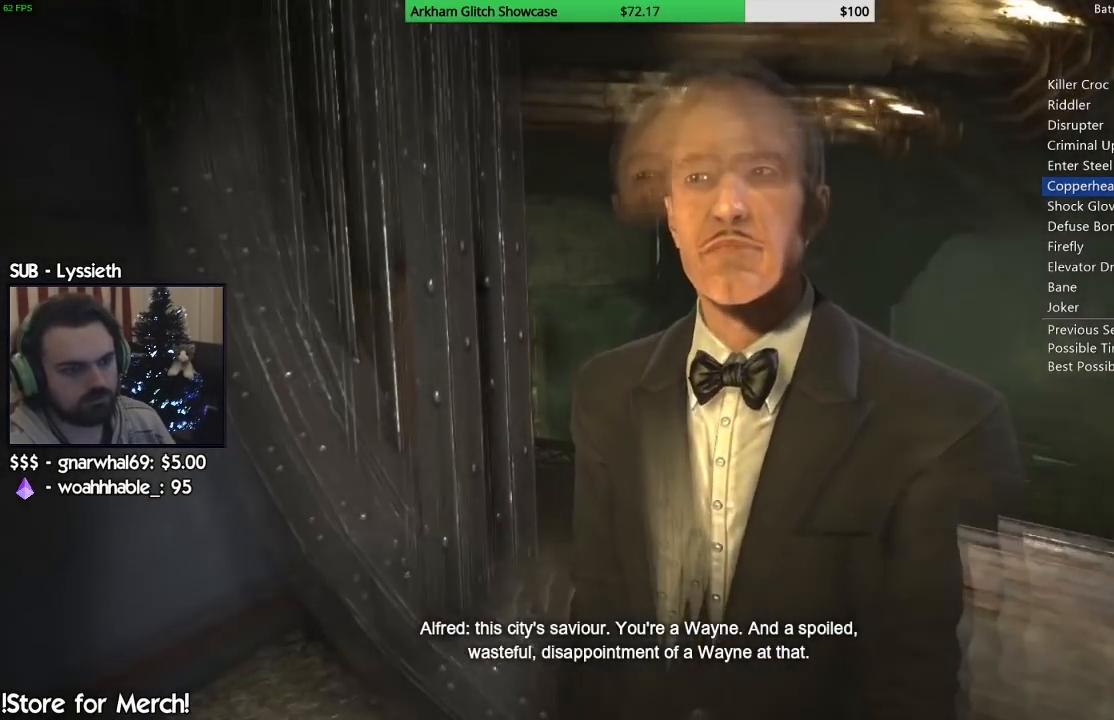
{"dt_ms": 500, "buttons": ["CIRCLE"], "left_stick": "center", "right_stick": "center", "events": [[33, "CIRCLE", "down"], [117, "CIRCLE", "up"], [483, "CIRCLE", "down"]]}
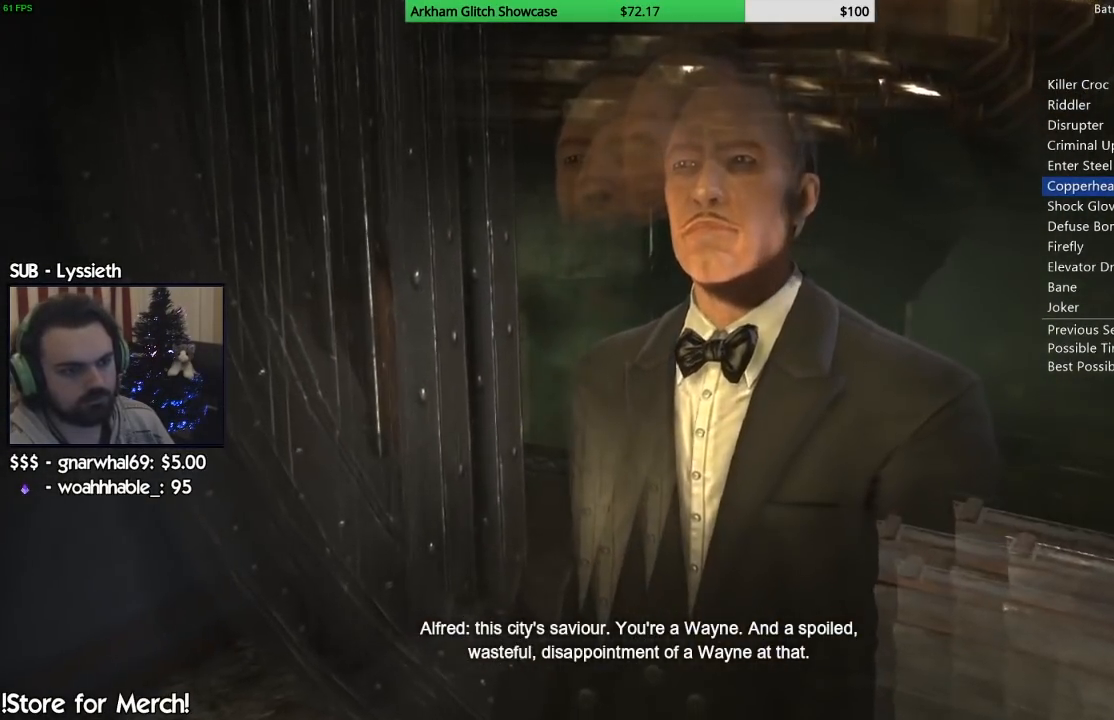
{"dt_ms": 500, "buttons": [], "left_stick": "center", "right_stick": "center", "events": [[67, "CIRCLE", "up"]]}
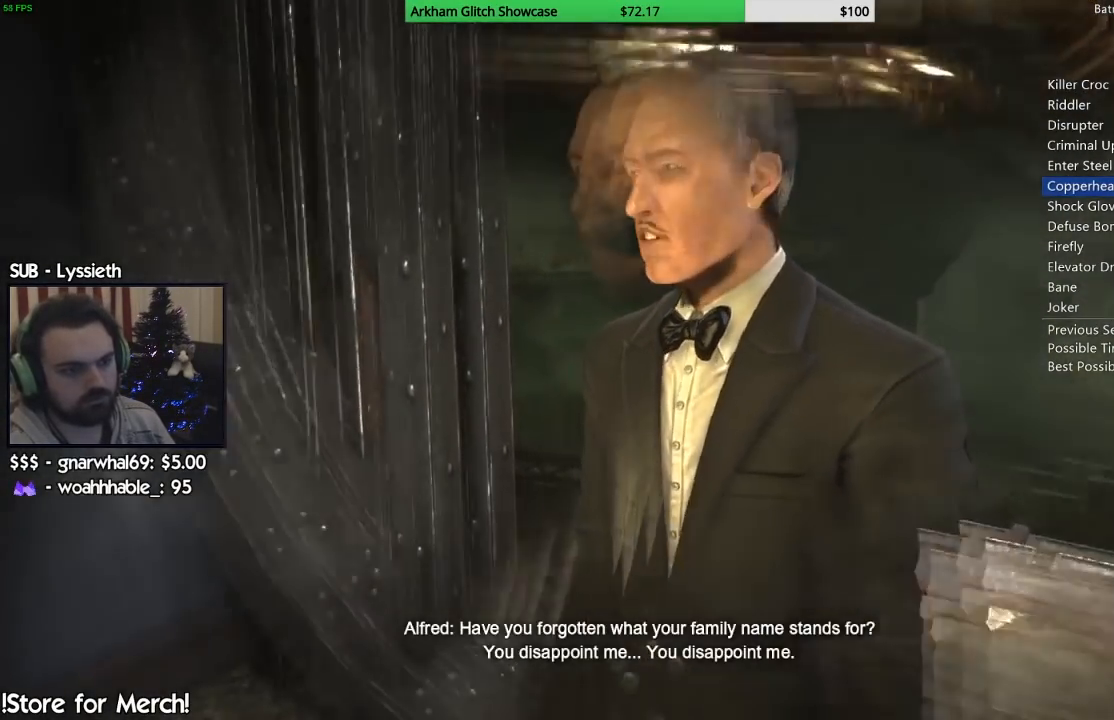
{"dt_ms": 500, "buttons": [], "left_stick": "center", "right_stick": "center", "events": [[150, "CIRCLE", "down"], [233, "CIRCLE", "up"], [333, "CIRCLE", "down"], [417, "CIRCLE", "up"]]}
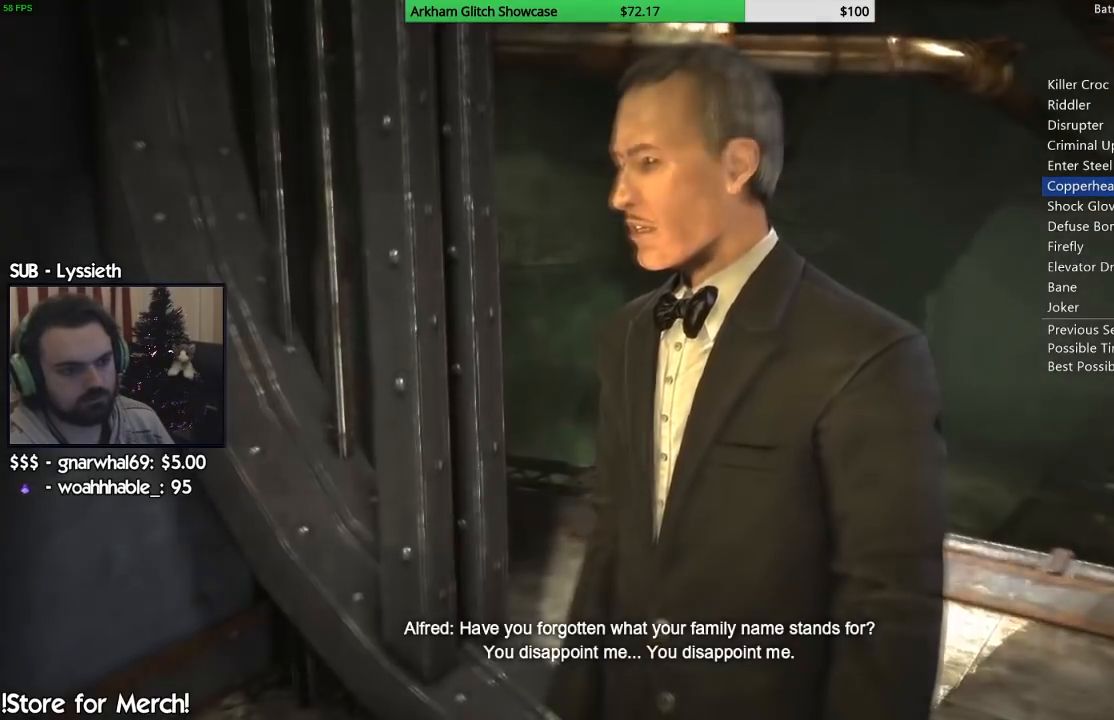
{"dt_ms": 500, "buttons": ["CIRCLE"], "left_stick": "center", "right_stick": "center", "events": [[50, "CIRCLE", "down"], [117, "CIRCLE", "up"], [217, "CIRCLE", "down"], [333, "CIRCLE", "up"], [417, "CIRCLE", "down"]]}
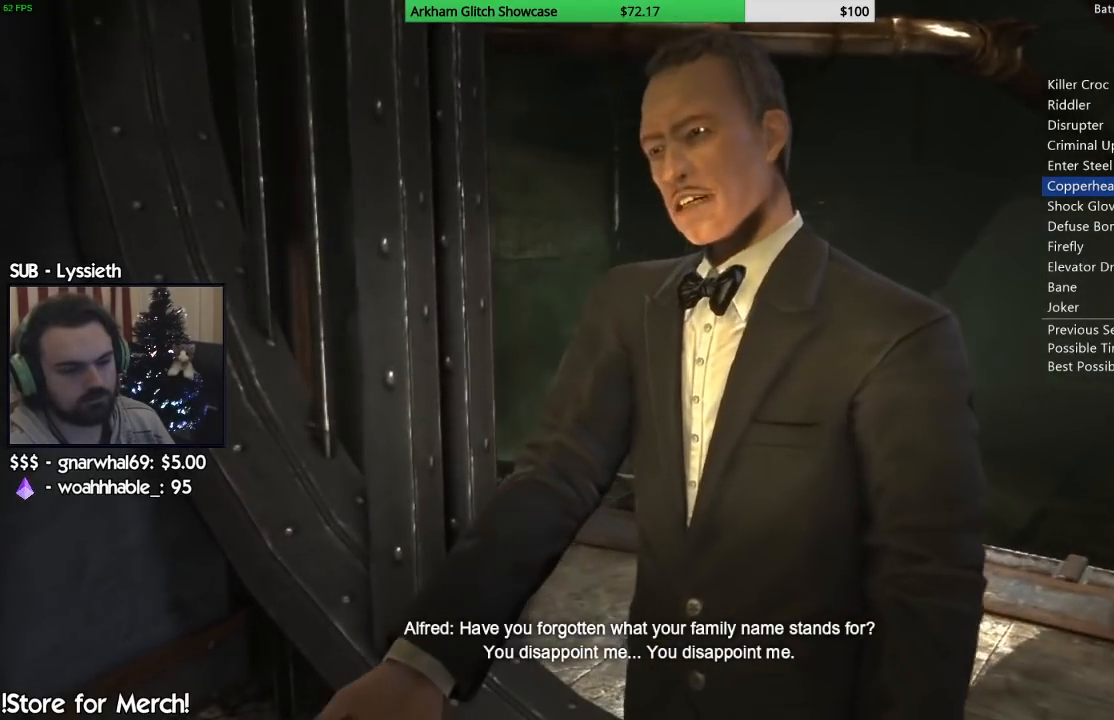
{"dt_ms": 500, "buttons": [], "left_stick": "center", "right_stick": "center", "events": [[33, "CIRCLE", "up"], [133, "CIRCLE", "down"], [233, "CIRCLE", "up"], [350, "CIRCLE", "down"], [450, "CIRCLE", "up"]]}
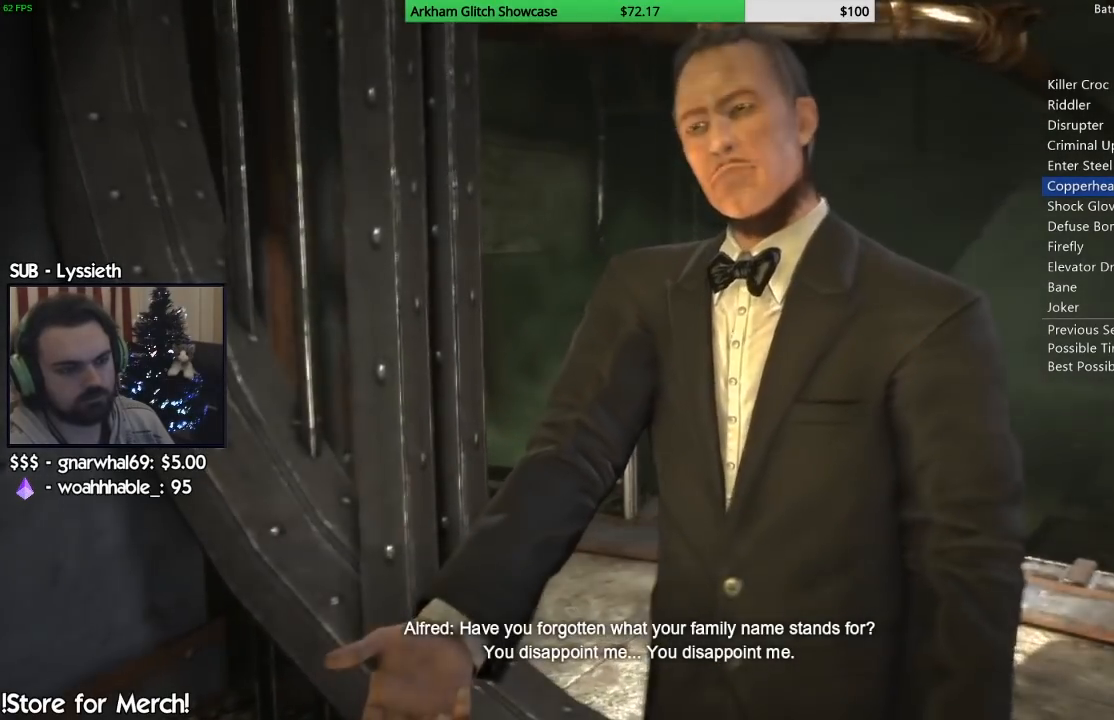
{"dt_ms": 500, "buttons": ["CIRCLE"], "left_stick": "center", "right_stick": "center"}
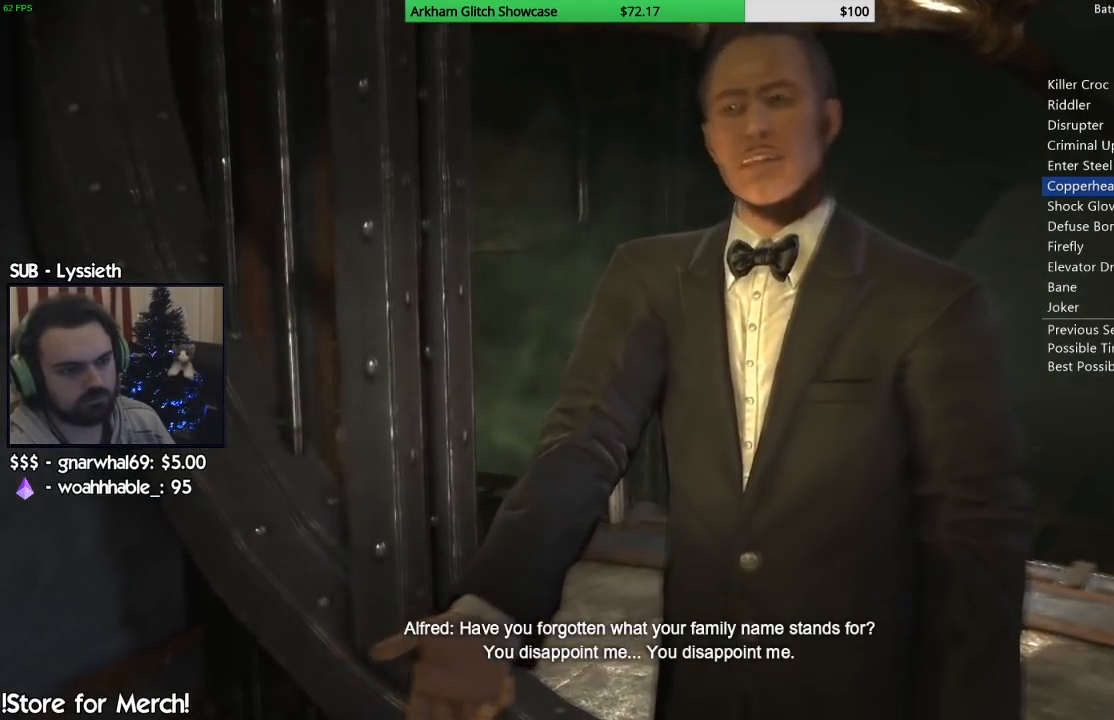
{"dt_ms": 500, "buttons": [], "left_stick": "center", "right_stick": "center", "events": [[67, "CIRCLE", "up"], [167, "CIRCLE", "down"], [267, "CIRCLE", "up"], [383, "CIRCLE", "down"], [483, "CIRCLE", "up"]]}
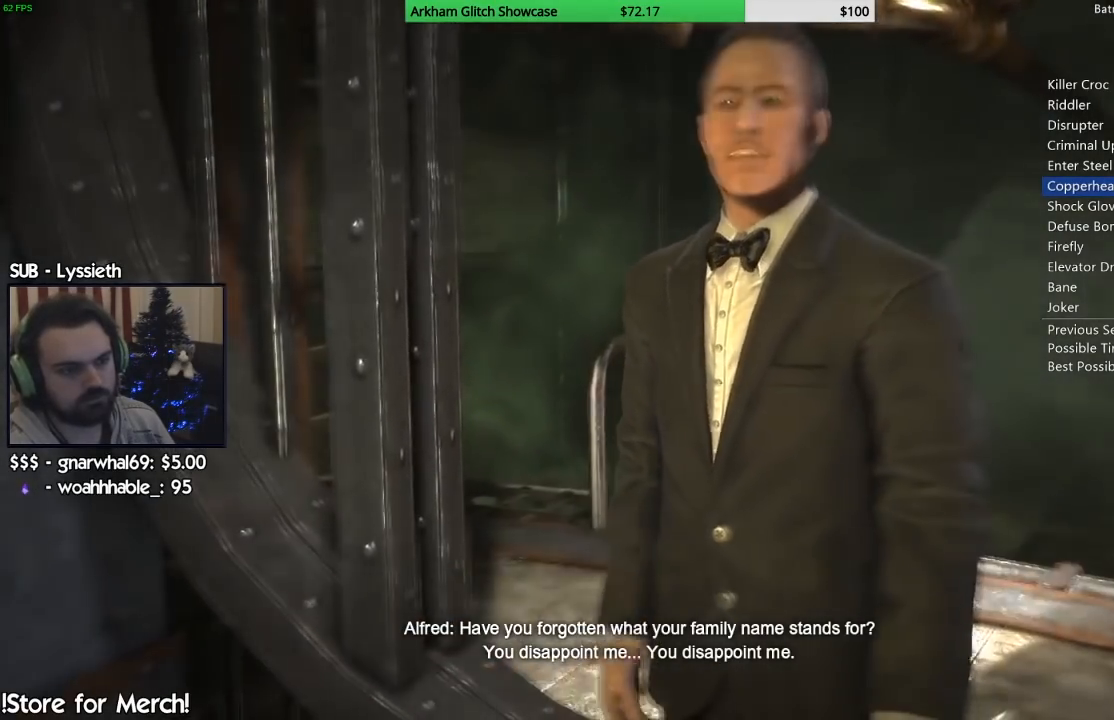
{"dt_ms": 500, "buttons": [], "left_stick": "center", "right_stick": "center", "events": [[100, "CIRCLE", "down"], [200, "CIRCLE", "up"], [317, "CIRCLE", "down"], [417, "CIRCLE", "up"]]}
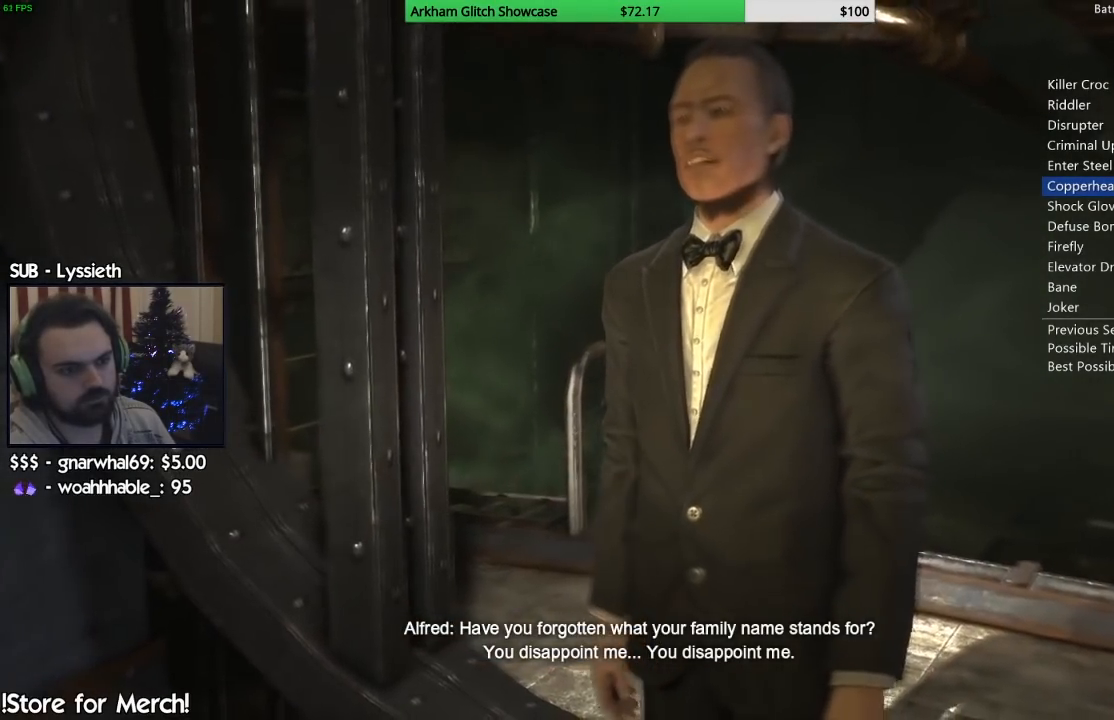
{"dt_ms": 500, "buttons": ["CIRCLE"], "left_stick": "center", "right_stick": "center", "events": [[17, "CIRCLE", "down"], [117, "CIRCLE", "up"], [233, "CIRCLE", "down"], [350, "CIRCLE", "up"], [467, "CIRCLE", "down"]]}
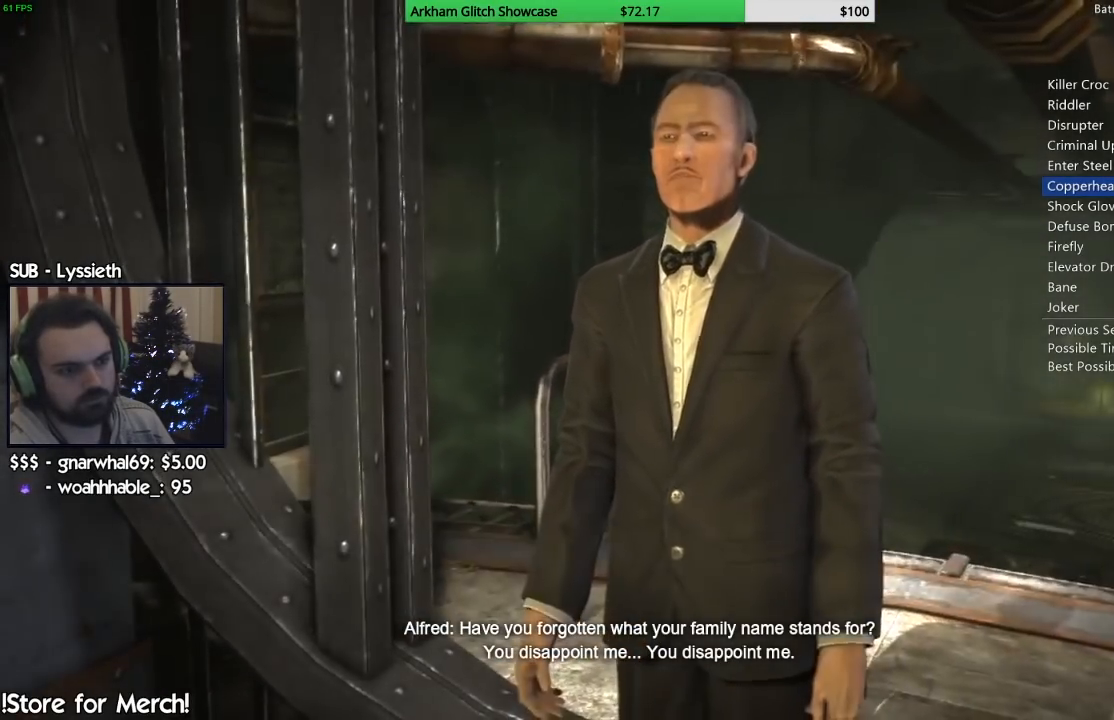
{"dt_ms": 500, "buttons": [], "left_stick": "center", "right_stick": "center", "events": [[67, "CIRCLE", "up"], [183, "CIRCLE", "down"], [283, "CIRCLE", "up"], [383, "CIRCLE", "down"], [483, "CIRCLE", "up"]]}
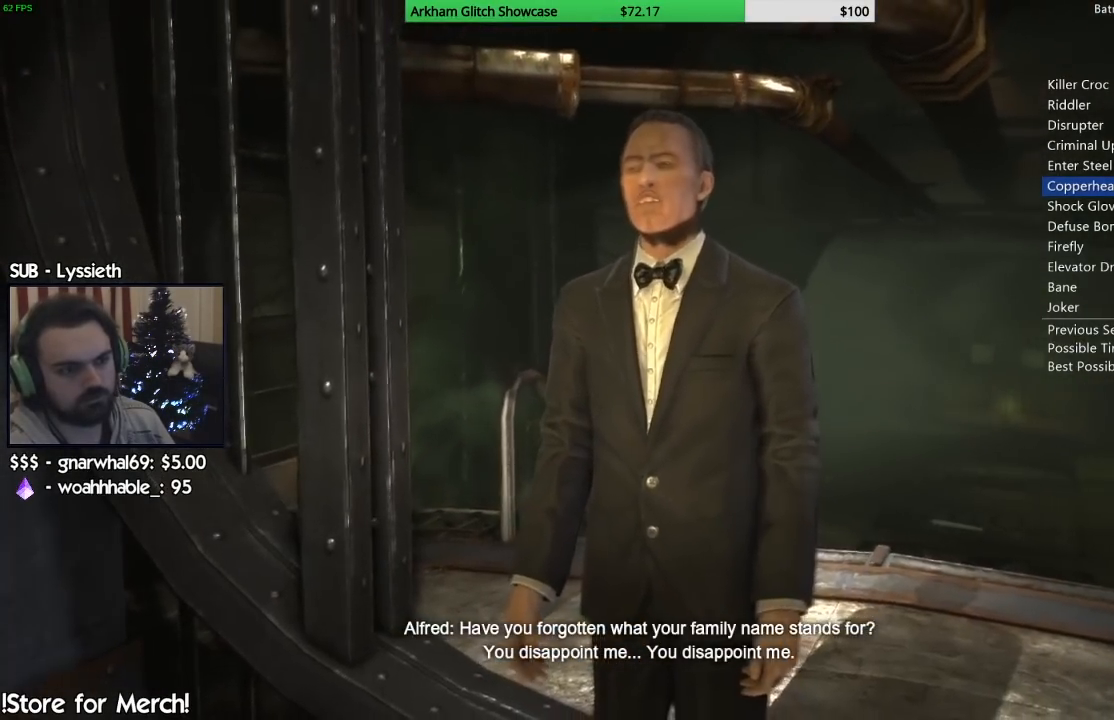
{"dt_ms": 500, "buttons": ["CIRCLE"], "left_stick": "center", "right_stick": "center", "events": [[83, "CIRCLE", "down"], [167, "CIRCLE", "up"], [267, "CIRCLE", "down"], [367, "CIRCLE", "up"], [483, "CIRCLE", "down"]]}
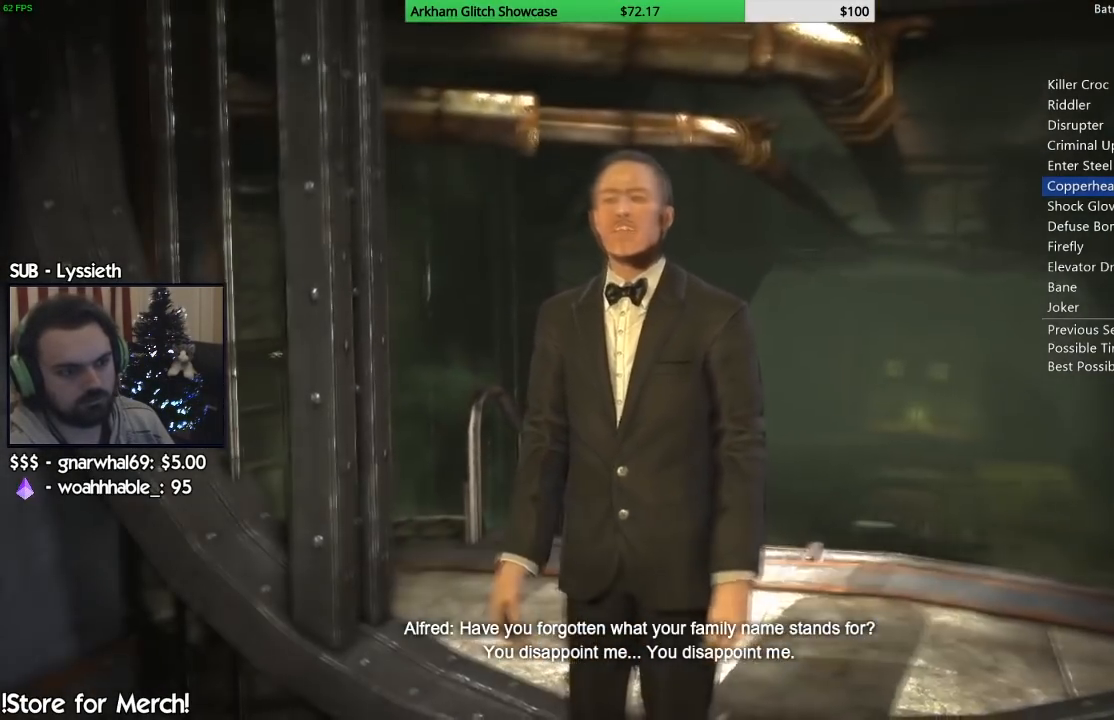
{"dt_ms": 500, "buttons": [], "left_stick": "center", "right_stick": "center", "events": [[50, "CIRCLE", "up"]]}
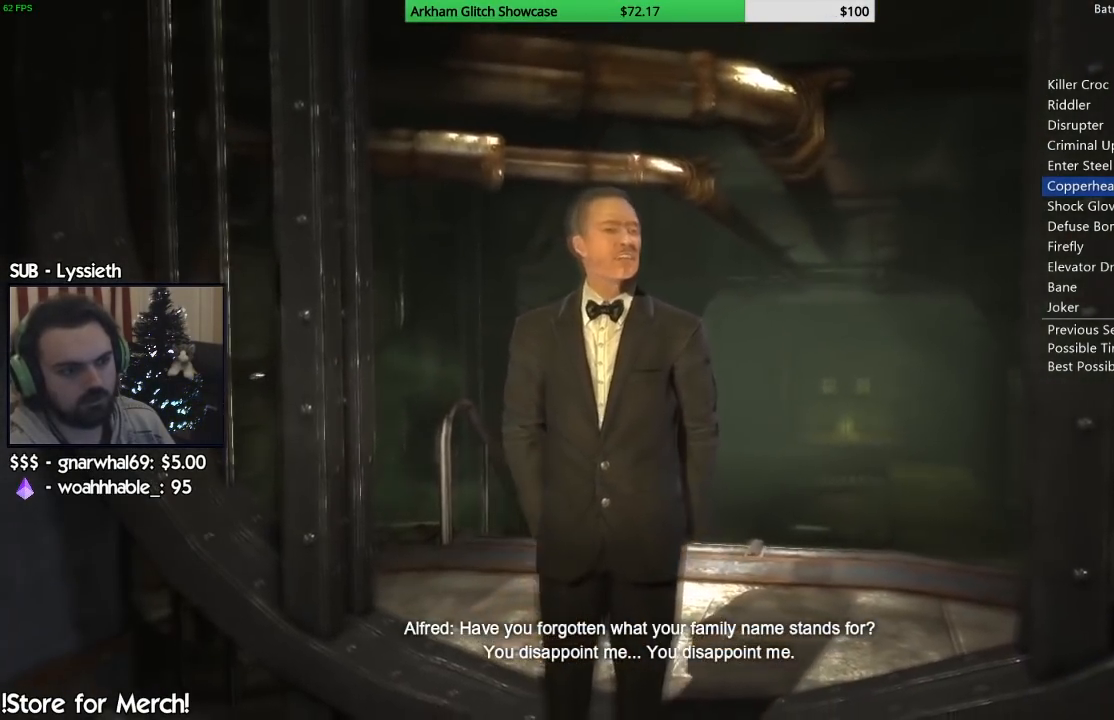
{"dt_ms": 1000, "buttons": [], "left_stick": "up", "right_stick": "center", "events": [[117, "left_stick", "up"], [367, "right_stick", "down-right"], [700, "right_stick", "center"]]}